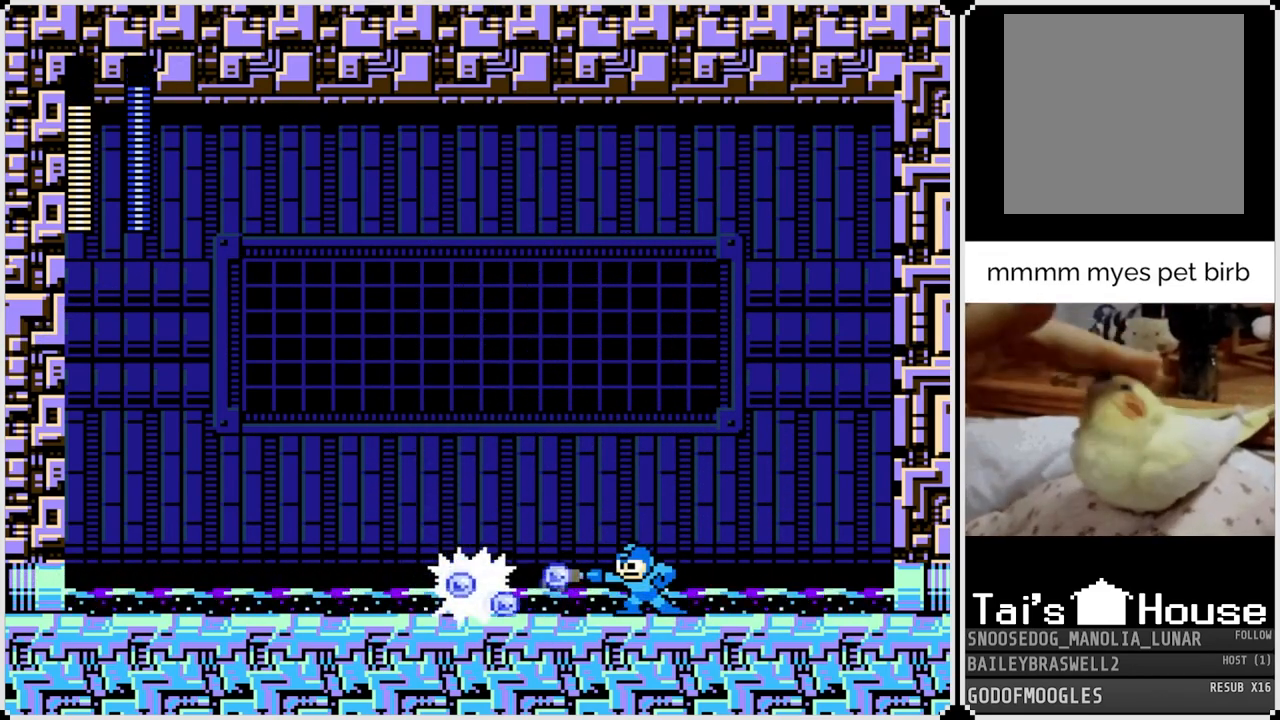
Gameplay with a controller (PlayStation layout); each line is a JSON object with the inputs held at the frame after it. "events" lists button and stick changes between this image and that frame as [ms after this image, input, new state], when the widget could be followed in between.
{"buttons": ["SQUARE"], "left_stick": "center", "right_stick": "center", "events": [[50, "SQUARE", "up"], [100, "SQUARE", "down"], [184, "SQUARE", "up"], [234, "SQUARE", "down"], [334, "SQUARE", "up"], [367, "SQUARE", "down"], [467, "SQUARE", "up"], [501, "SQUARE", "down"]]}
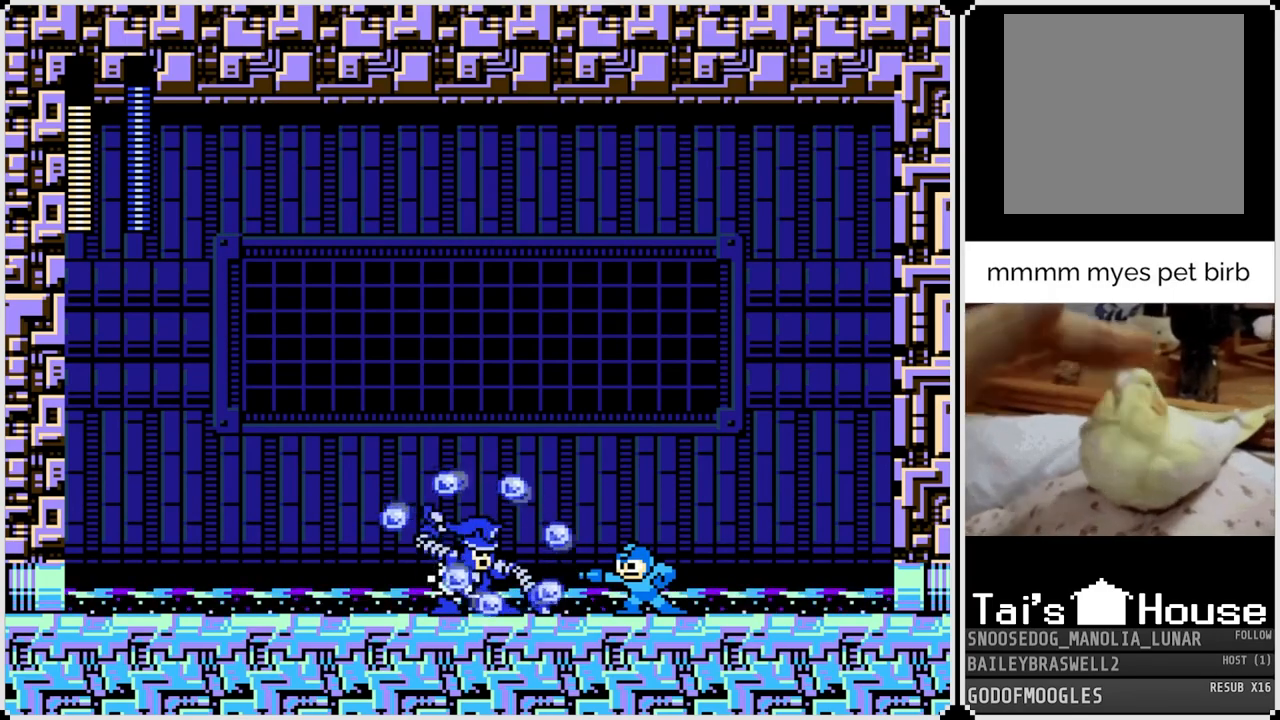
{"buttons": ["SQUARE"], "left_stick": "center", "right_stick": "center", "events": [[83, "SQUARE", "up"], [100, "SQUARE", "down"], [200, "SQUARE", "up"], [233, "SQUARE", "down"], [317, "SQUARE", "up"], [350, "SQUARE", "down"], [434, "SQUARE", "up"], [467, "SQUARE", "down"]]}
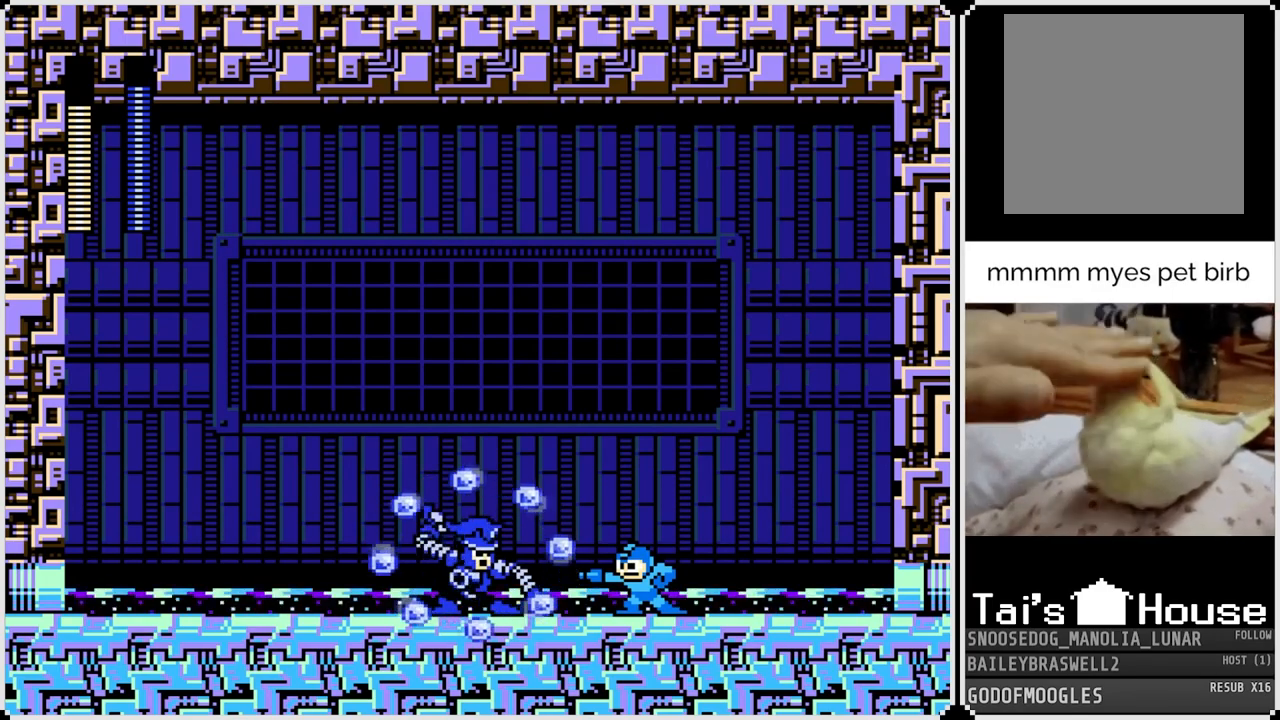
{"buttons": ["DPAD_LEFT"], "left_stick": "center", "right_stick": "center", "events": [[34, "SQUARE", "up"], [84, "SQUARE", "down"], [150, "SQUARE", "up"], [201, "SQUARE", "down"], [284, "SQUARE", "up"], [367, "DPAD_LEFT", "down"]]}
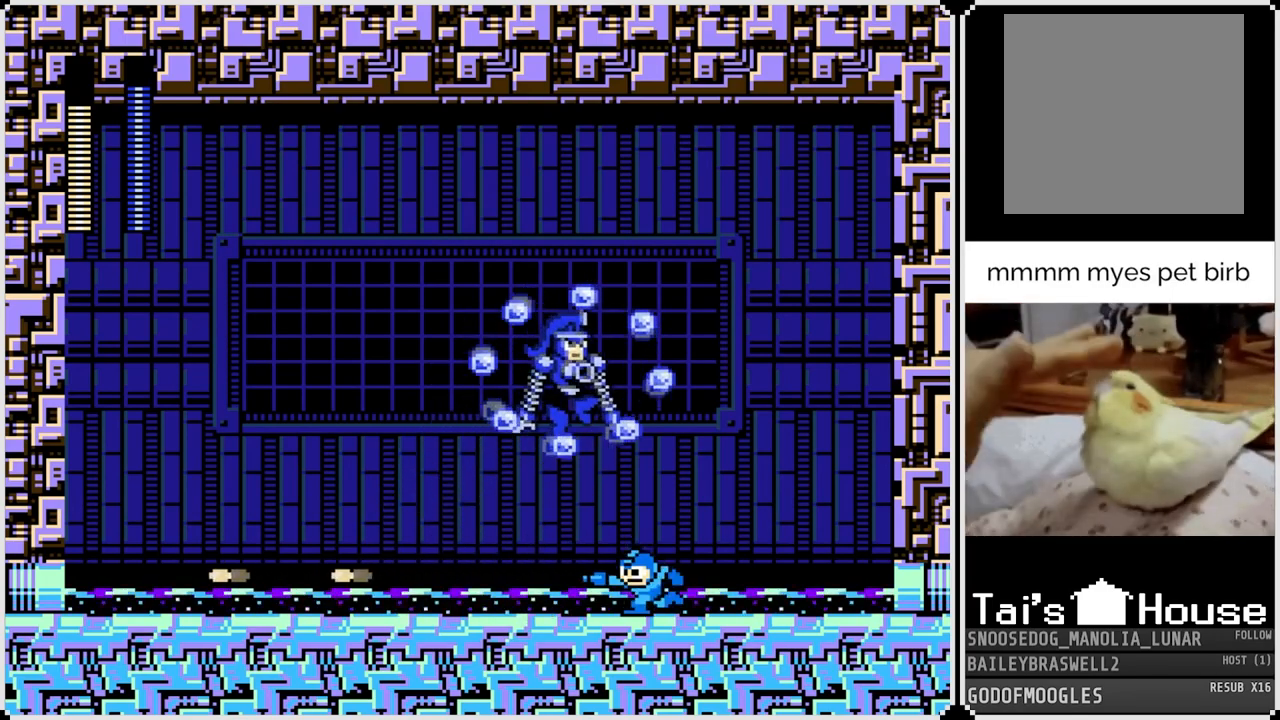
{"buttons": ["DPAD_LEFT"], "left_stick": "center", "right_stick": "center", "events": []}
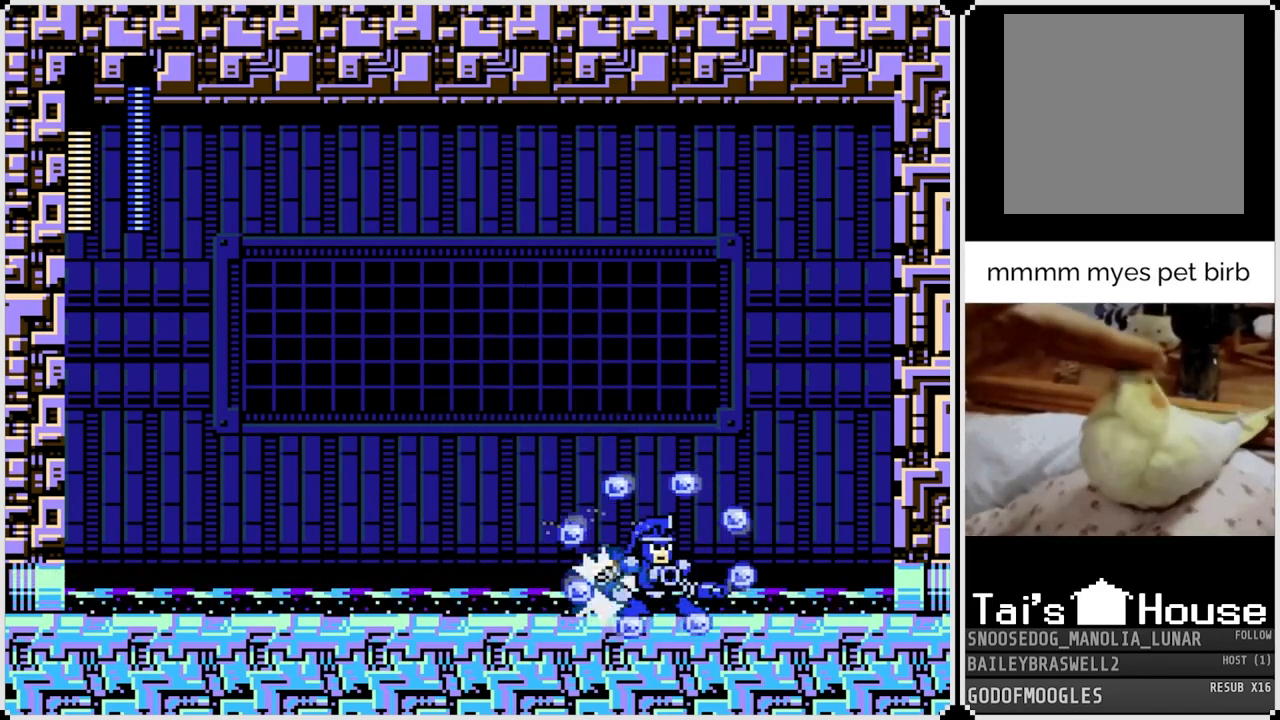
{"buttons": ["DPAD_LEFT"], "left_stick": "center", "right_stick": "center", "events": [[34, "DPAD_LEFT", "up"], [167, "DPAD_LEFT", "down"]]}
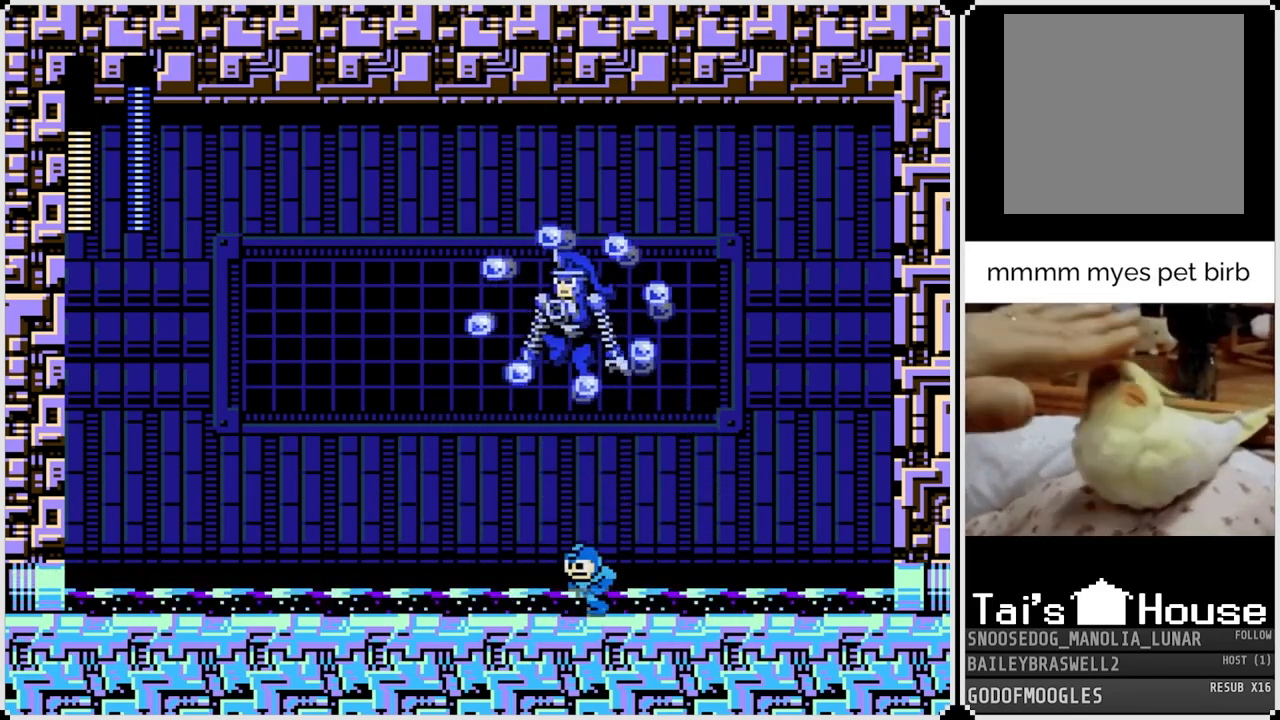
{"buttons": ["DPAD_LEFT"], "left_stick": "center", "right_stick": "center", "events": [[33, "DPAD_RIGHT", "down"], [50, "DPAD_LEFT", "up"], [484, "DPAD_LEFT", "down"], [501, "DPAD_RIGHT", "up"]]}
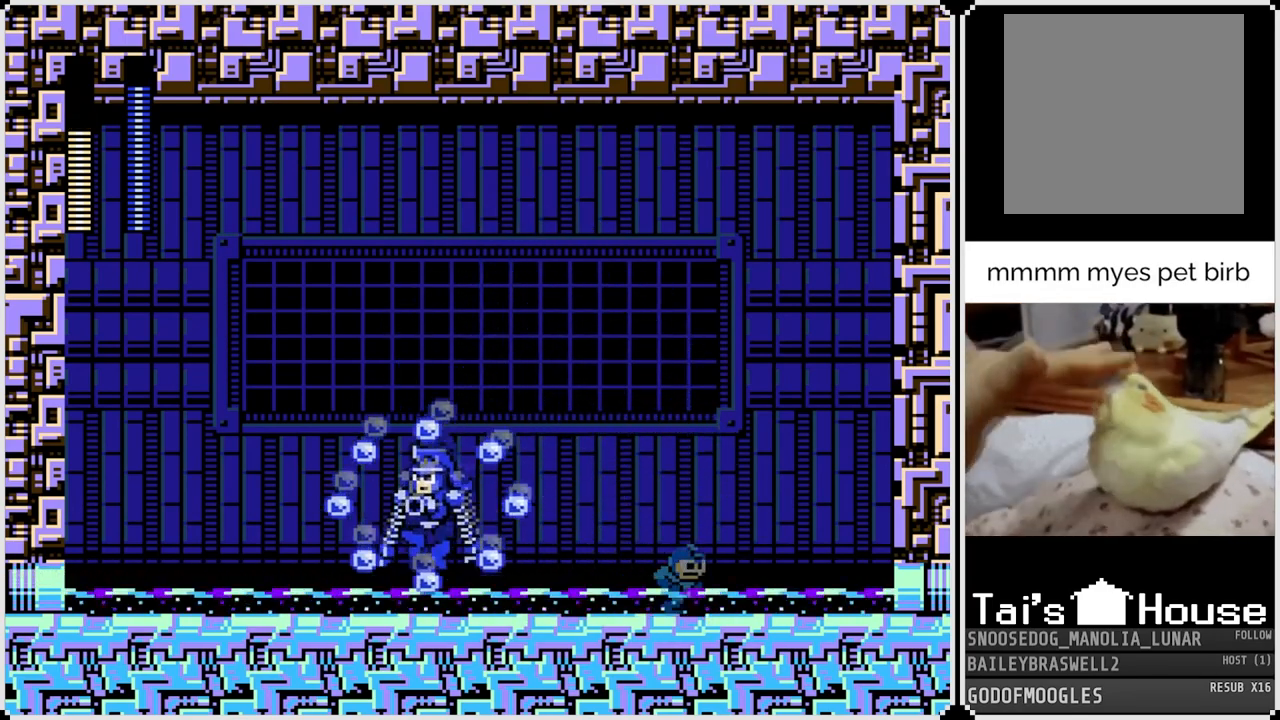
{"buttons": ["DPAD_LEFT"], "left_stick": "center", "right_stick": "center", "events": [[33, "SQUARE", "down"], [100, "SQUARE", "up"], [116, "DPAD_LEFT", "up"], [150, "SQUARE", "down"], [233, "SQUARE", "up"], [283, "SQUARE", "down"], [383, "SQUARE", "up"], [417, "SQUARE", "down"], [433, "DPAD_LEFT", "down"], [500, "SQUARE", "up"]]}
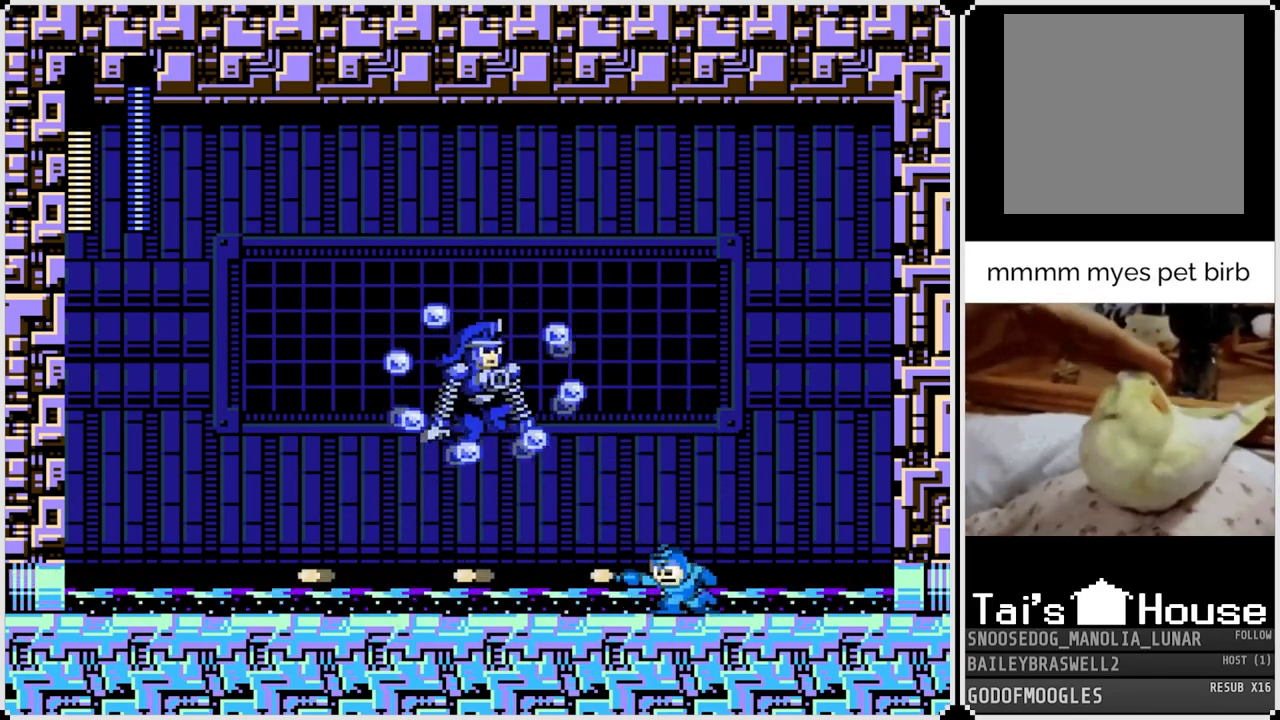
{"buttons": ["DPAD_RIGHT"], "left_stick": "center", "right_stick": "center", "events": [[184, "DPAD_LEFT", "up"], [200, "DPAD_RIGHT", "down"]]}
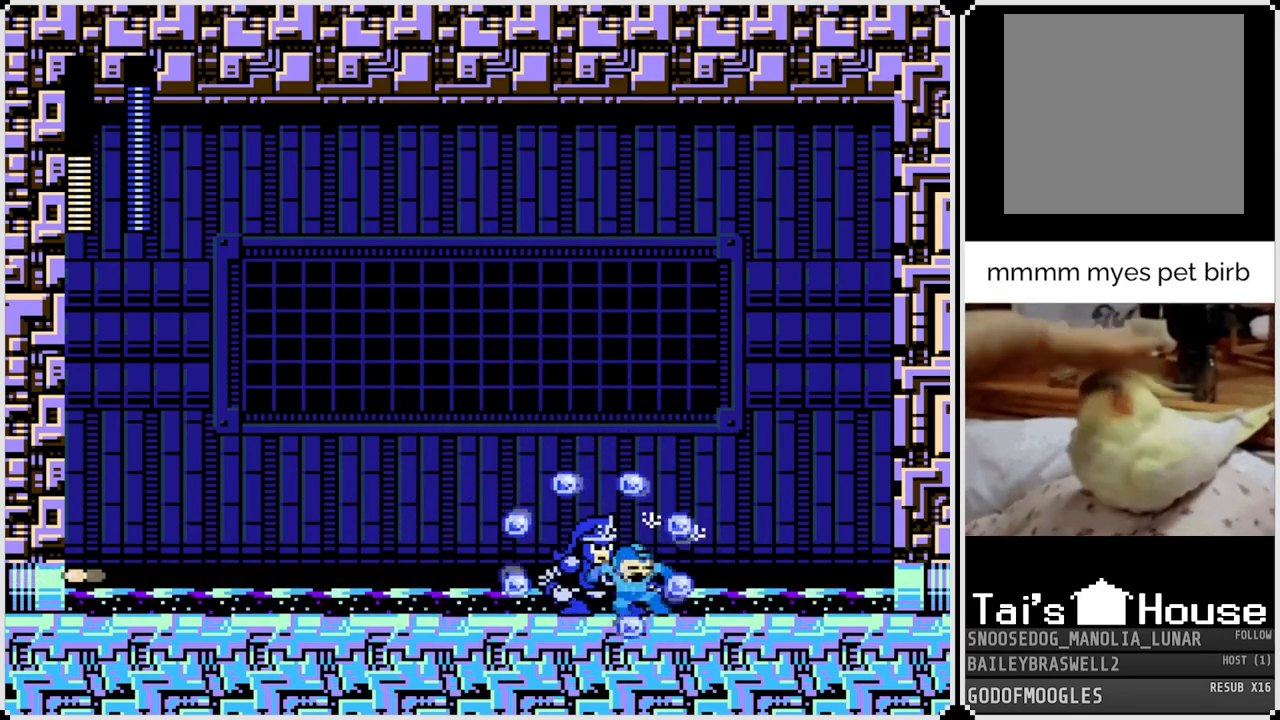
{"buttons": ["DPAD_RIGHT"], "left_stick": "center", "right_stick": "center", "events": [[116, "DPAD_RIGHT", "up"], [216, "DPAD_RIGHT", "down"]]}
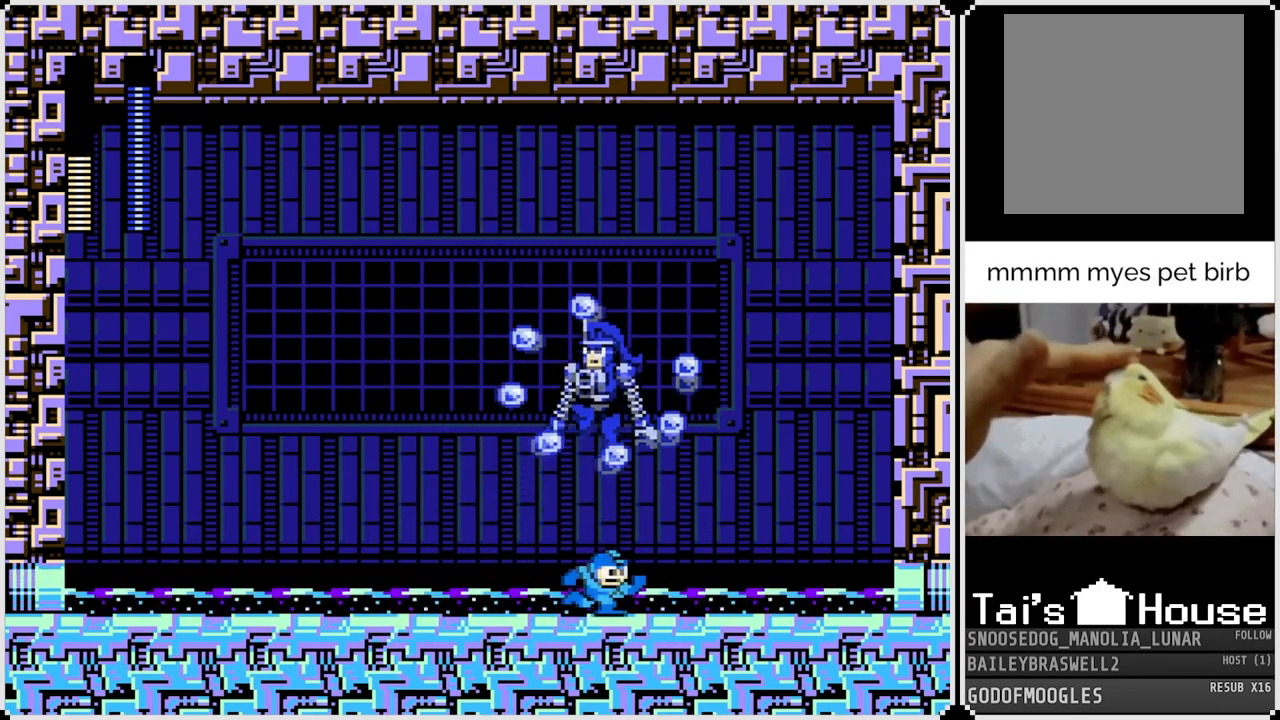
{"buttons": ["DPAD_RIGHT"], "left_stick": "center", "right_stick": "center", "events": []}
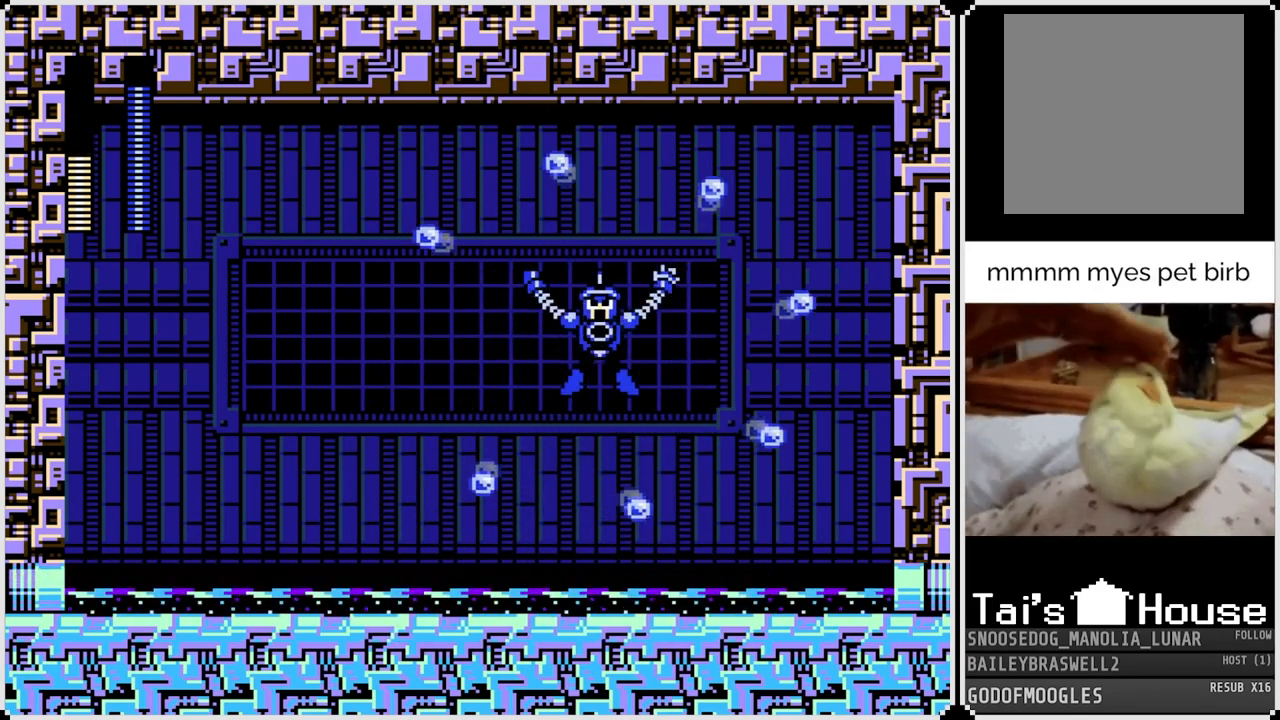
{"buttons": [], "left_stick": "center", "right_stick": "center", "events": [[50, "DPAD_RIGHT", "up"], [133, "DPAD_LEFT", "down"], [250, "DPAD_LEFT", "up"]]}
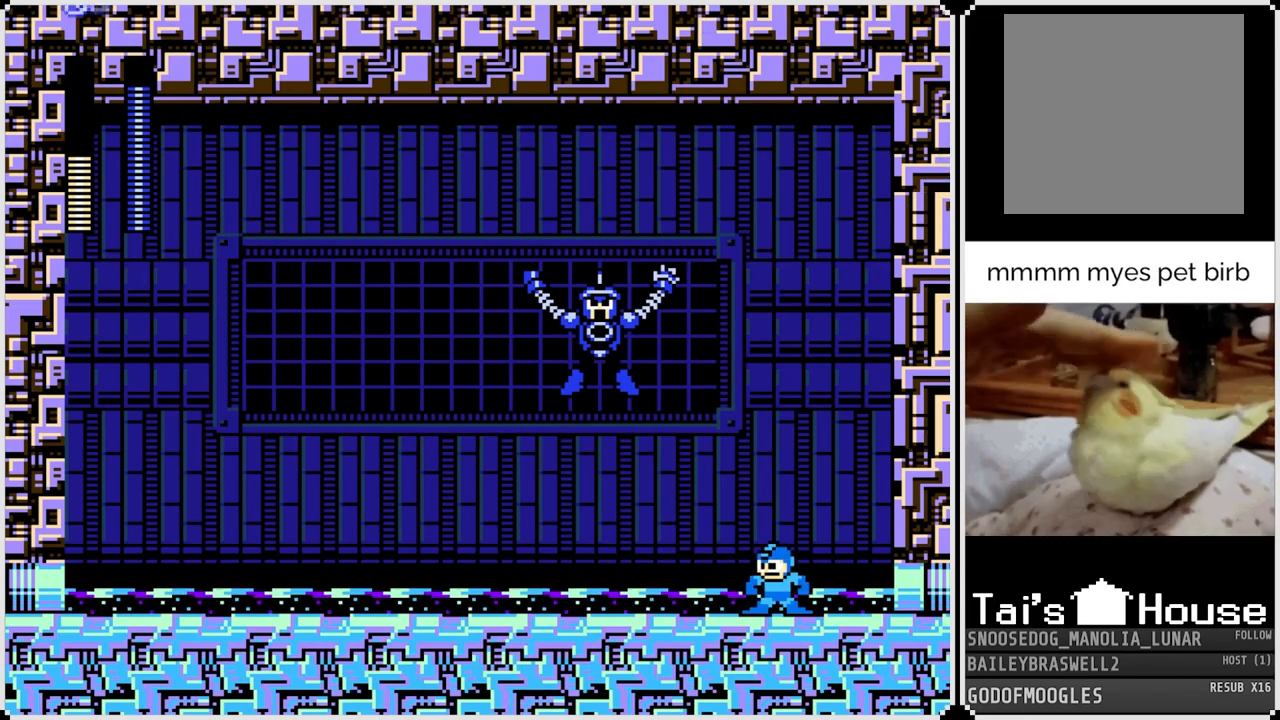
{"buttons": [], "left_stick": "center", "right_stick": "center", "events": [[134, "SQUARE", "down"], [184, "SQUARE", "up"], [250, "SQUARE", "down"], [334, "SQUARE", "up"], [384, "SQUARE", "down"], [484, "SQUARE", "up"]]}
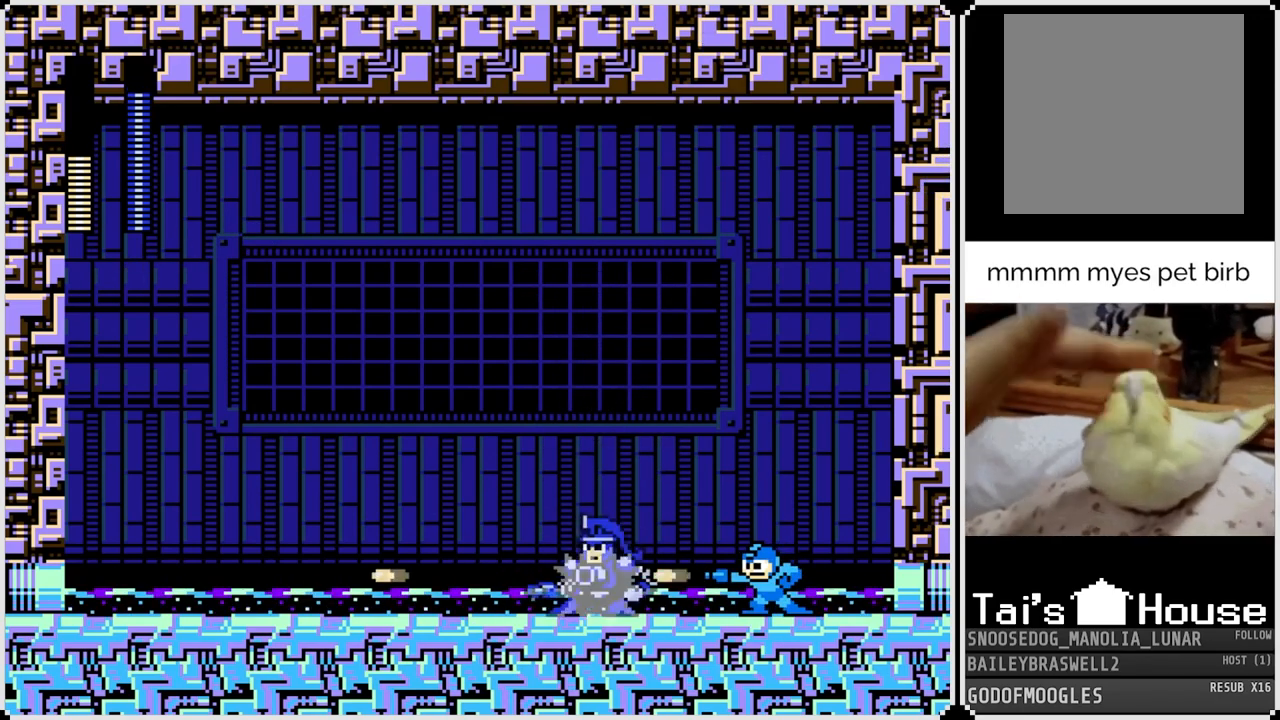
{"buttons": ["SQUARE"], "left_stick": "center", "right_stick": "center", "events": [[33, "SQUARE", "down"], [116, "SQUARE", "up"], [183, "SQUARE", "down"], [267, "SQUARE", "up"], [300, "SQUARE", "down"], [383, "SQUARE", "up"], [433, "SQUARE", "down"]]}
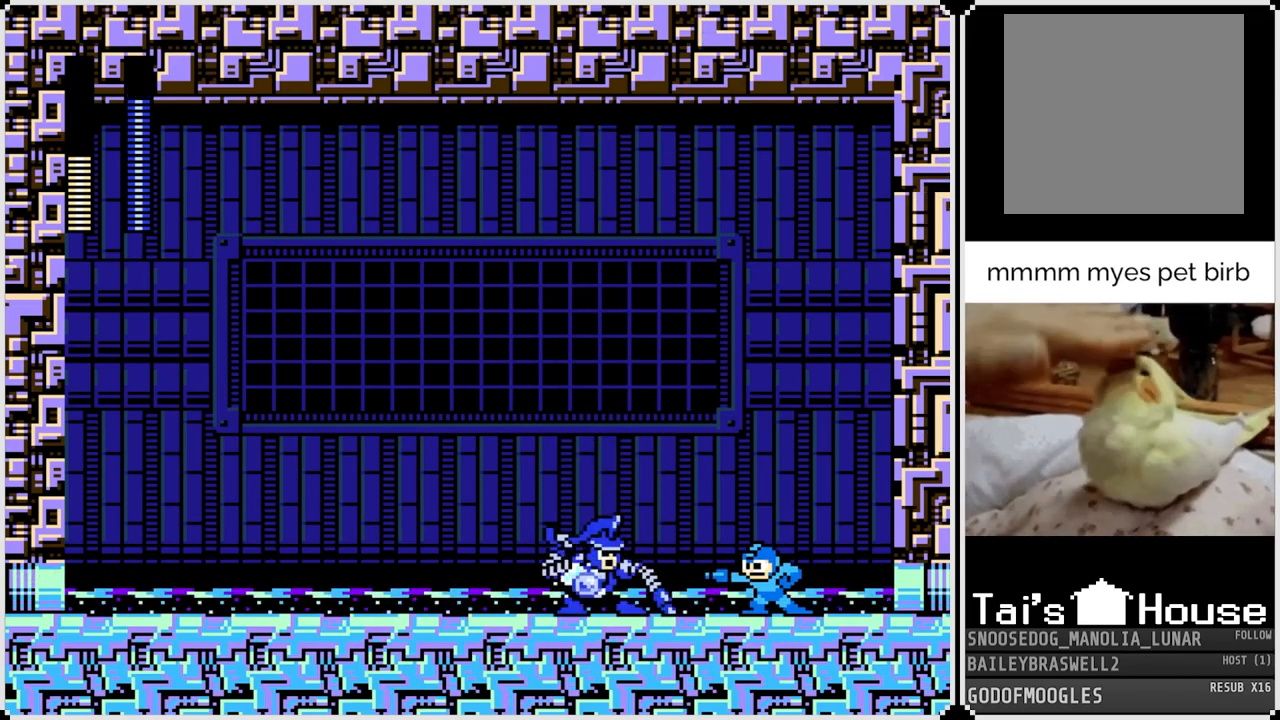
{"buttons": ["SQUARE"], "left_stick": "center", "right_stick": "center", "events": [[17, "SQUARE", "up"], [67, "SQUARE", "down"], [150, "SQUARE", "up"], [167, "SQUARE", "down"], [300, "SQUARE", "up"], [334, "SQUARE", "down"], [417, "SQUARE", "up"], [467, "SQUARE", "down"]]}
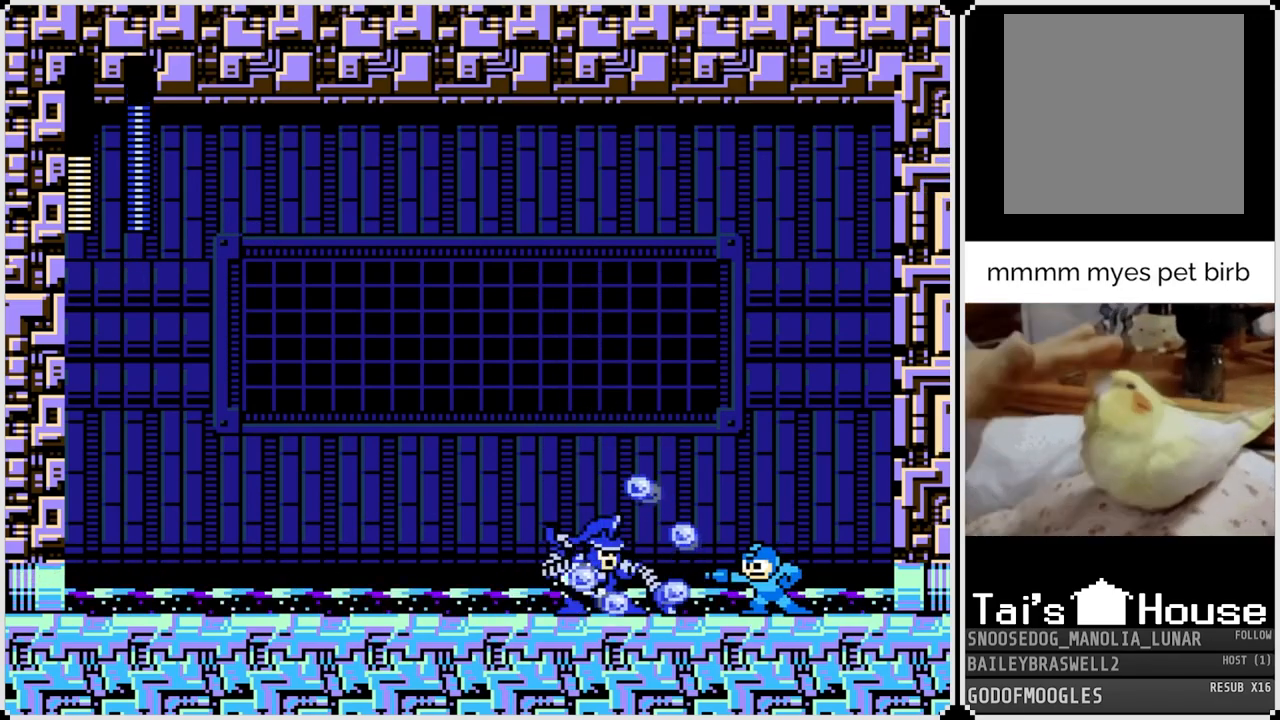
{"buttons": ["SQUARE"], "left_stick": "center", "right_stick": "center", "events": [[50, "SQUARE", "up"], [100, "SQUARE", "down"], [166, "SQUARE", "up"], [233, "SQUARE", "down"], [317, "SQUARE", "up"], [367, "SQUARE", "down"], [433, "SQUARE", "up"], [483, "SQUARE", "down"]]}
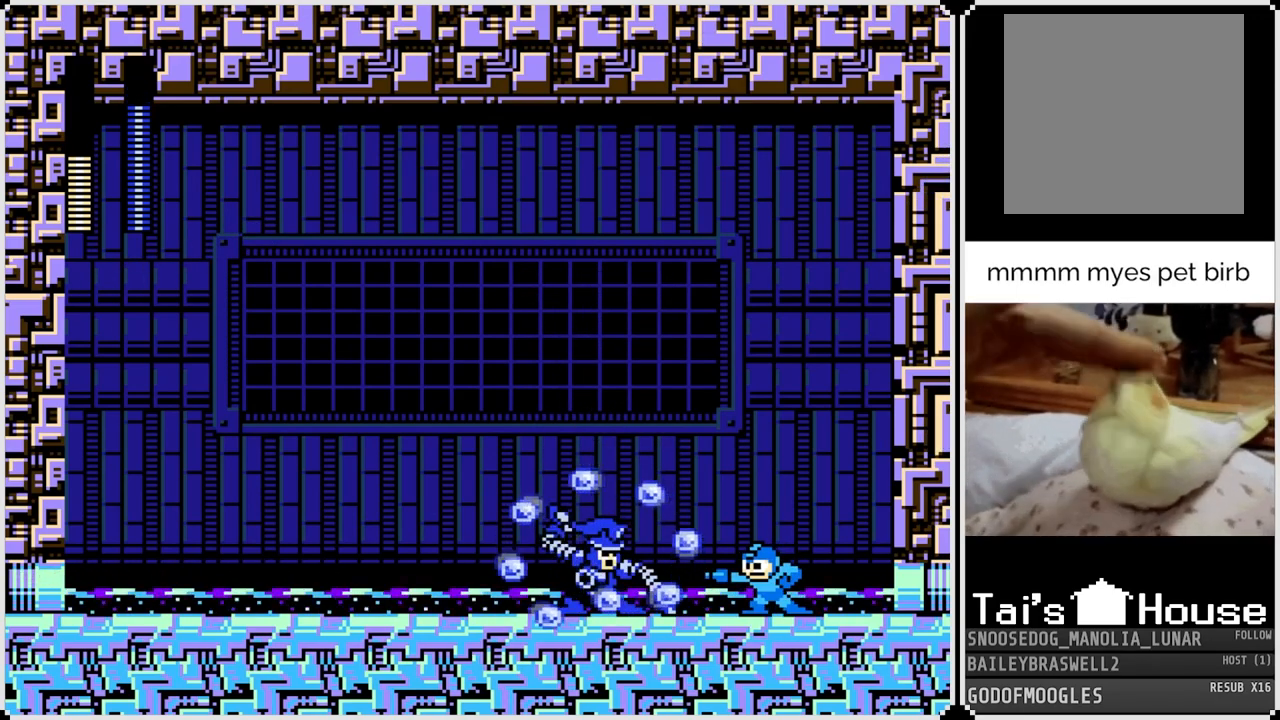
{"buttons": [], "left_stick": "center", "right_stick": "center", "events": [[50, "SQUARE", "up"], [100, "SQUARE", "down"], [134, "DPAD_LEFT", "down"], [184, "SQUARE", "up"], [234, "SQUARE", "down"], [334, "DPAD_LEFT", "up"], [334, "SQUARE", "up"], [367, "SQUARE", "down"], [467, "SQUARE", "up"]]}
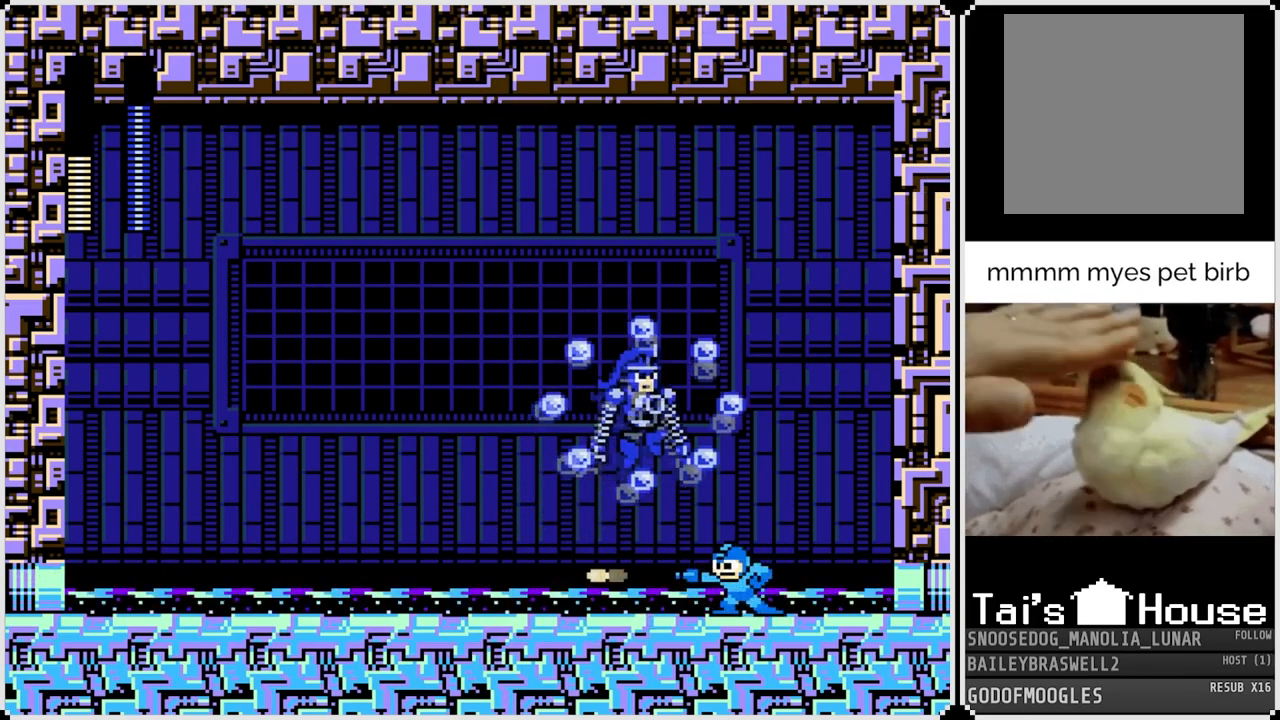
{"buttons": ["DPAD_LEFT"], "left_stick": "center", "right_stick": "center", "events": [[16, "SQUARE", "down"], [33, "DPAD_LEFT", "down"], [100, "SQUARE", "up"]]}
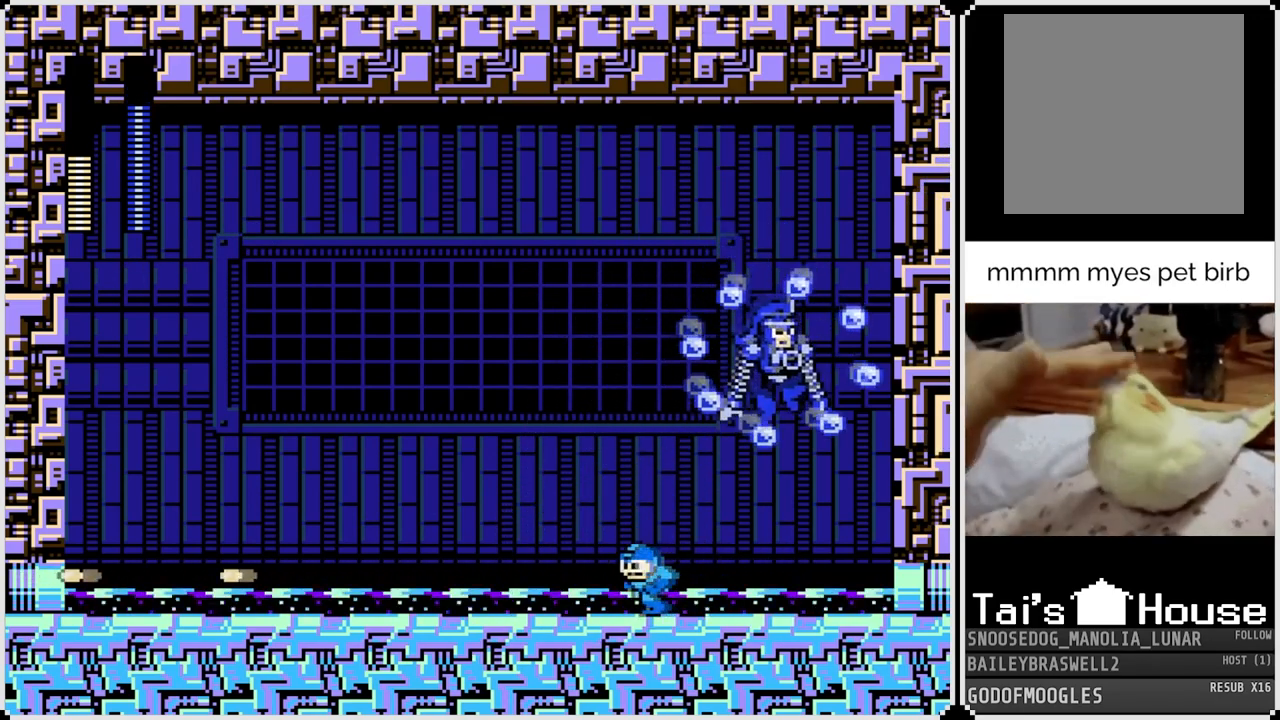
{"buttons": ["DPAD_LEFT"], "left_stick": "center", "right_stick": "center", "events": [[300, "CROSS", "down"], [401, "CROSS", "up"]]}
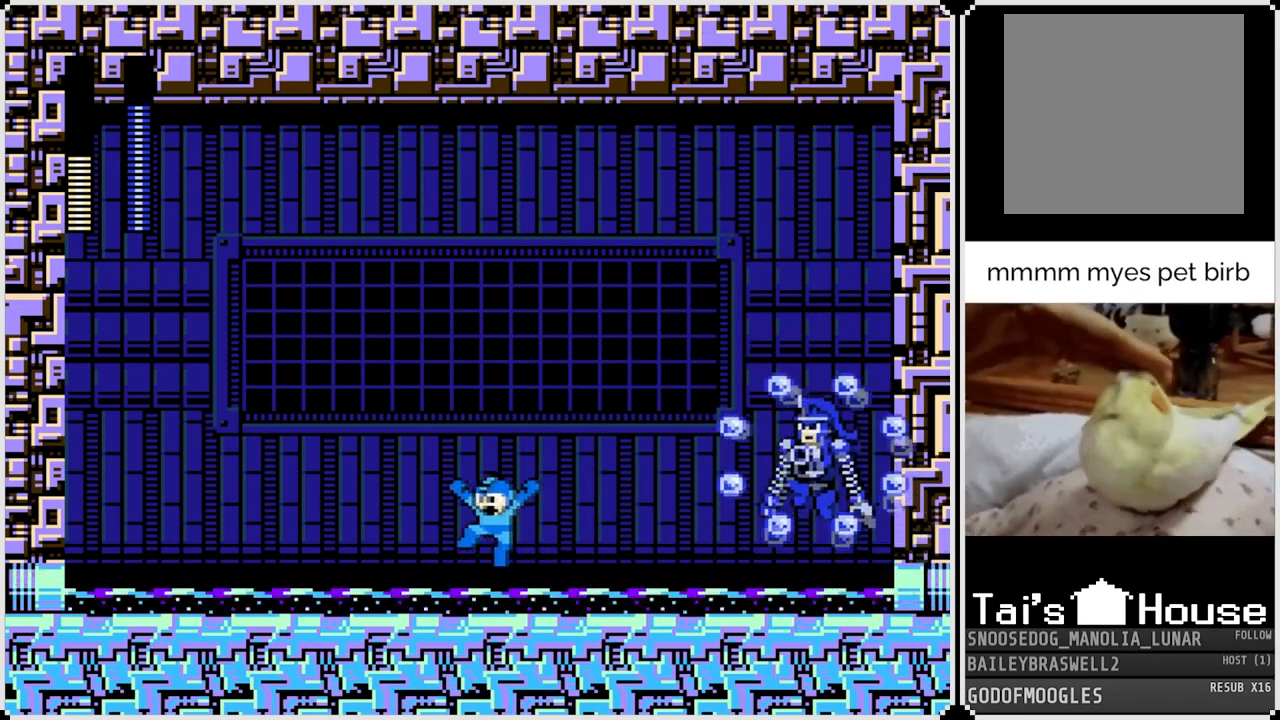
{"buttons": ["SQUARE"], "left_stick": "center", "right_stick": "center", "events": [[350, "DPAD_LEFT", "up"], [350, "DPAD_RIGHT", "down"], [367, "SQUARE", "down"], [450, "DPAD_RIGHT", "up"], [450, "SQUARE", "up"], [500, "SQUARE", "down"]]}
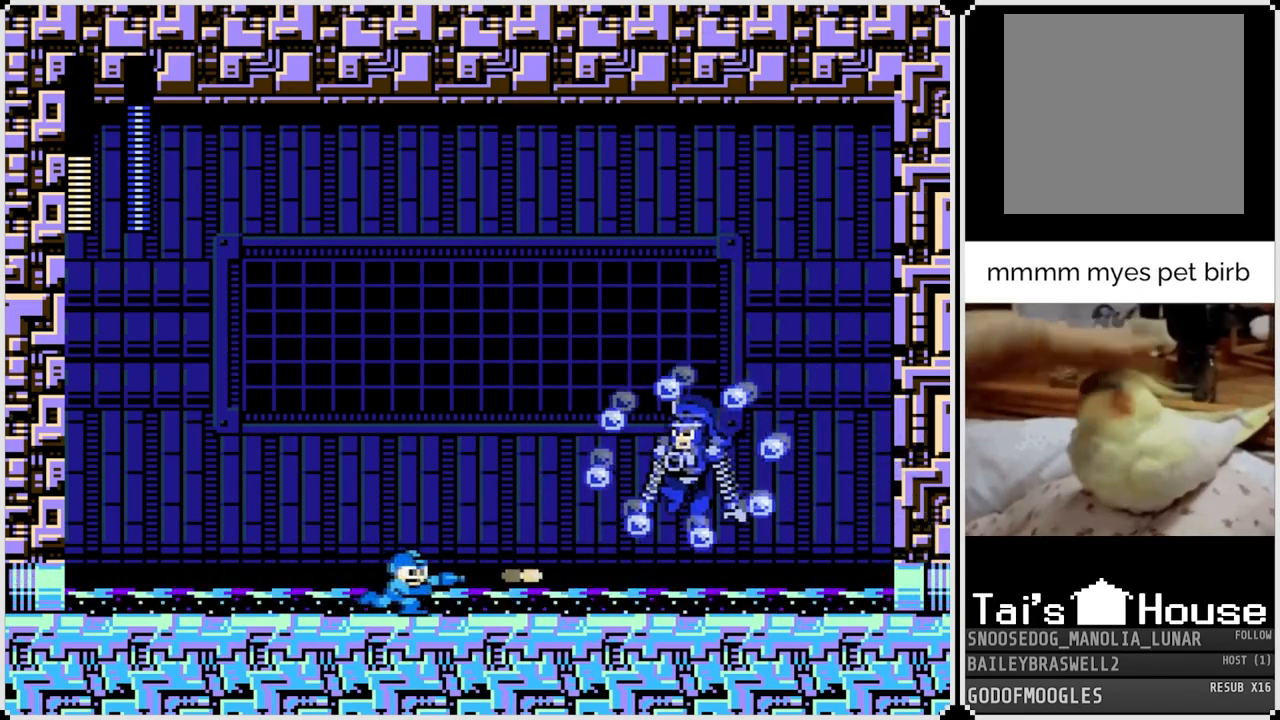
{"buttons": ["CROSS", "SQUARE"], "left_stick": "center", "right_stick": "center", "events": [[67, "SQUARE", "up"], [134, "SQUARE", "down"], [200, "SQUARE", "up"], [250, "SQUARE", "down"], [334, "SQUARE", "up"], [367, "SQUARE", "down"], [467, "SQUARE", "up"], [484, "CROSS", "down"], [501, "SQUARE", "down"]]}
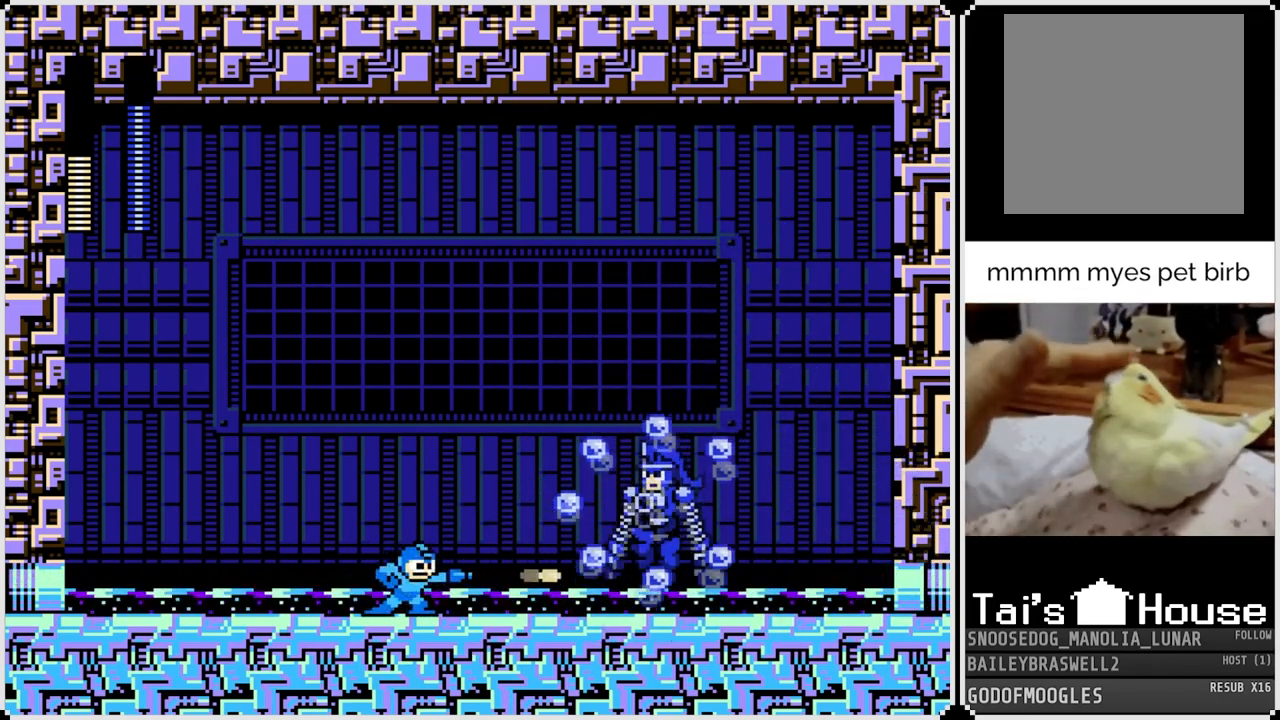
{"buttons": ["DPAD_LEFT"], "left_stick": "center", "right_stick": "center", "events": [[83, "SQUARE", "up"], [116, "SQUARE", "down"], [150, "CROSS", "up"], [183, "SQUARE", "up"], [233, "DPAD_LEFT", "down"]]}
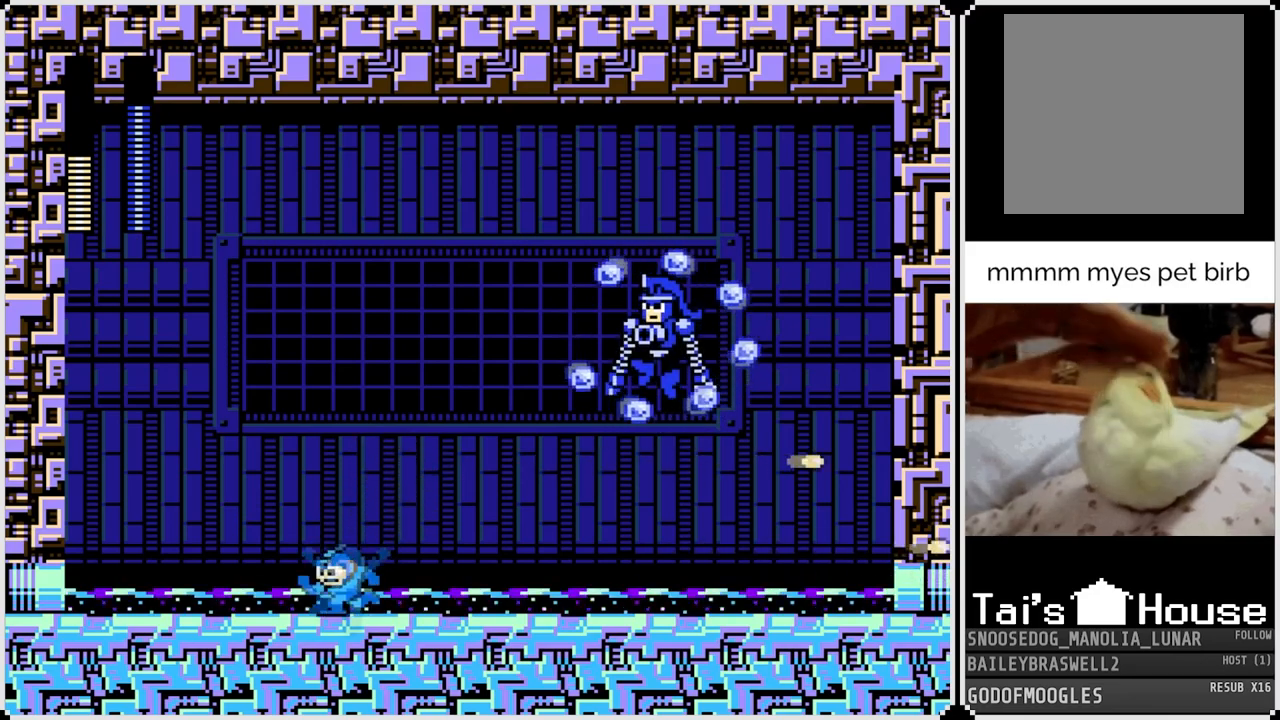
{"buttons": ["CROSS", "DPAD_RIGHT"], "left_stick": "center", "right_stick": "center", "events": [[250, "DPAD_RIGHT", "down"], [267, "DPAD_LEFT", "up"], [467, "CROSS", "down"]]}
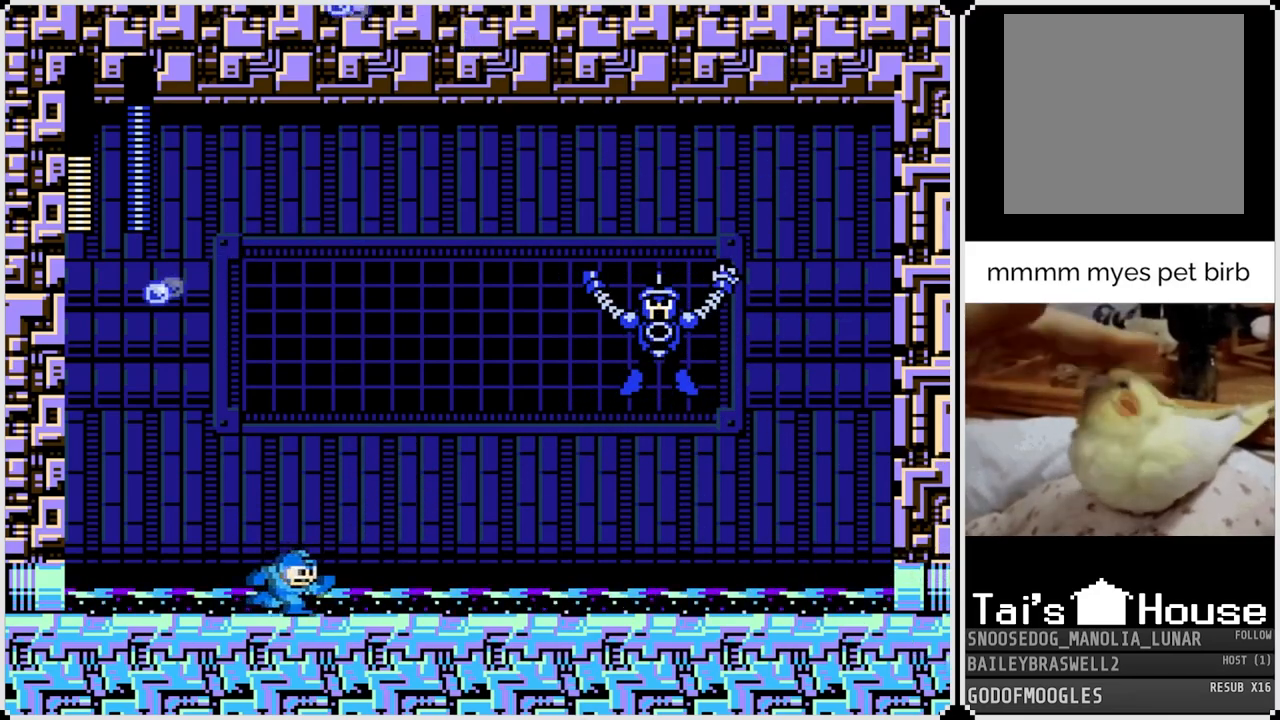
{"buttons": [], "left_stick": "center", "right_stick": "center", "events": [[116, "SQUARE", "down"], [183, "CROSS", "up"], [200, "DPAD_RIGHT", "up"], [217, "SQUARE", "up"], [267, "SQUARE", "down"], [333, "SQUARE", "up"], [383, "SQUARE", "down"], [467, "SQUARE", "up"]]}
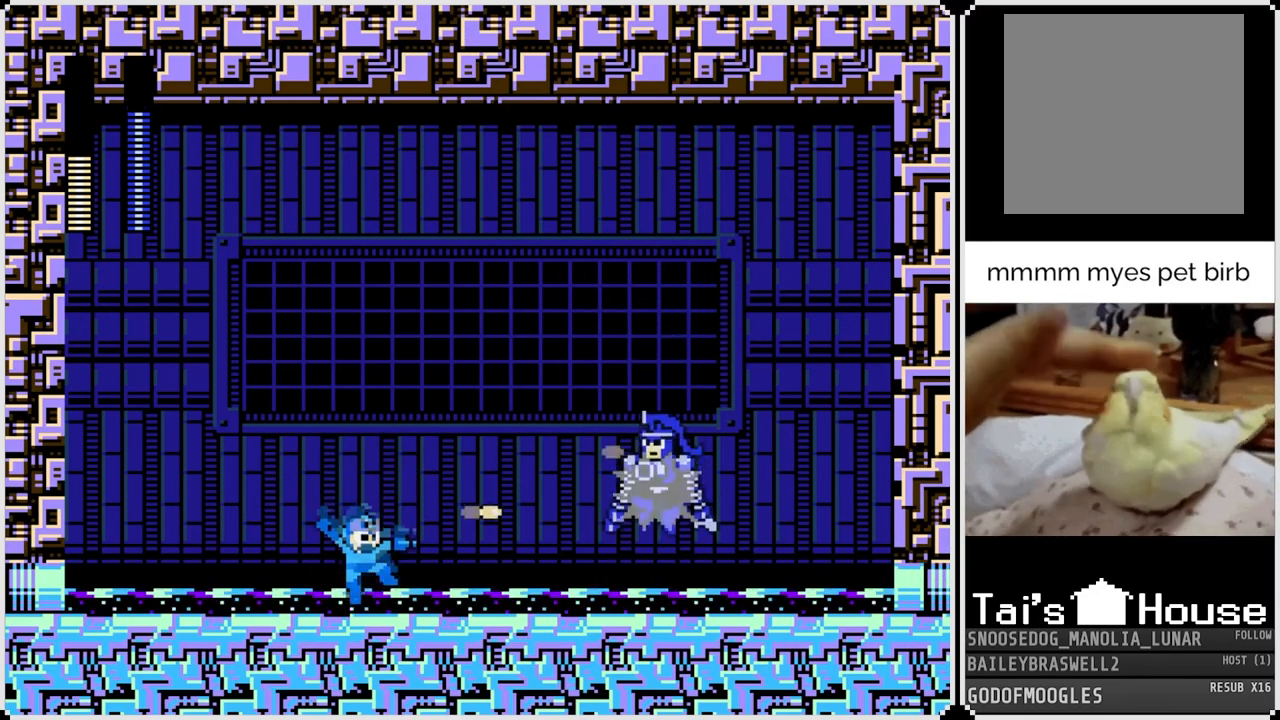
{"buttons": ["SQUARE"], "left_stick": "center", "right_stick": "center", "events": [[33, "SQUARE", "down"], [117, "SQUARE", "up"], [184, "SQUARE", "down"], [250, "SQUARE", "up"], [317, "SQUARE", "down"], [401, "SQUARE", "up"], [467, "SQUARE", "down"]]}
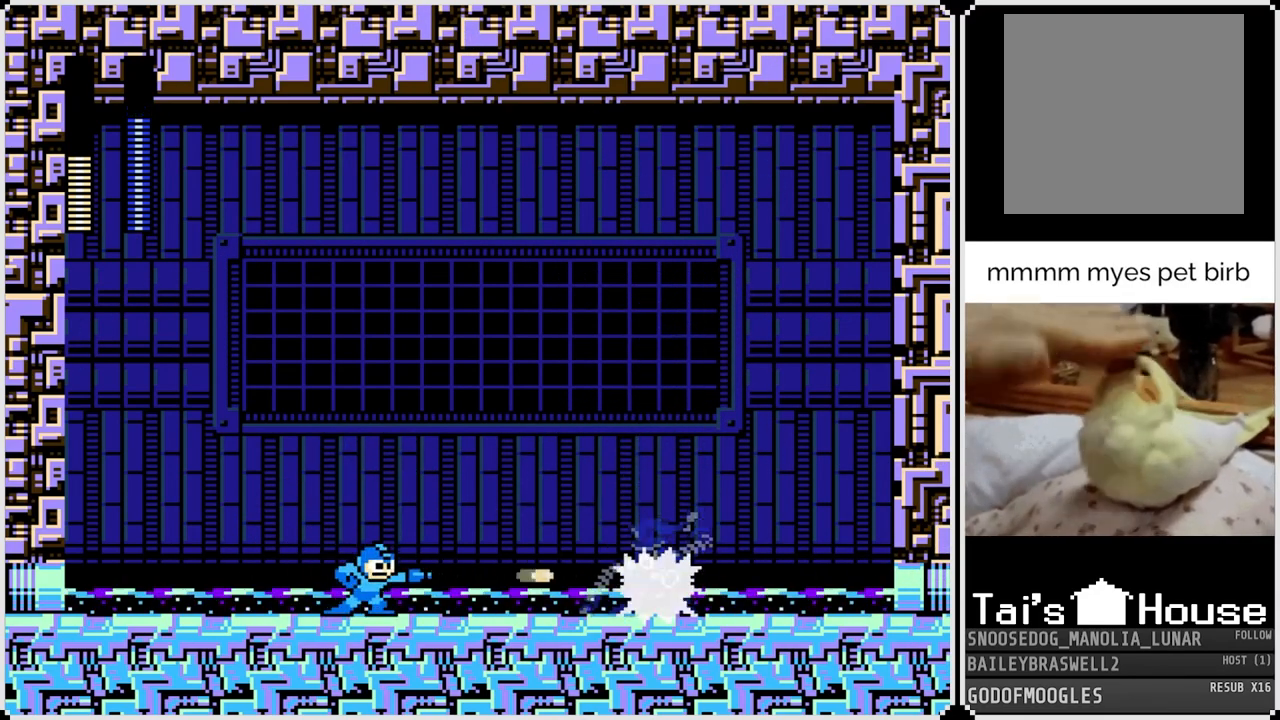
{"buttons": ["SQUARE"], "left_stick": "center", "right_stick": "center", "events": [[33, "SQUARE", "up"], [100, "SQUARE", "down"], [183, "CROSS", "down"], [216, "SQUARE", "up"], [233, "SQUARE", "down"], [283, "CROSS", "up"], [300, "SQUARE", "up"], [350, "SQUARE", "down"], [417, "SQUARE", "up"], [483, "SQUARE", "down"]]}
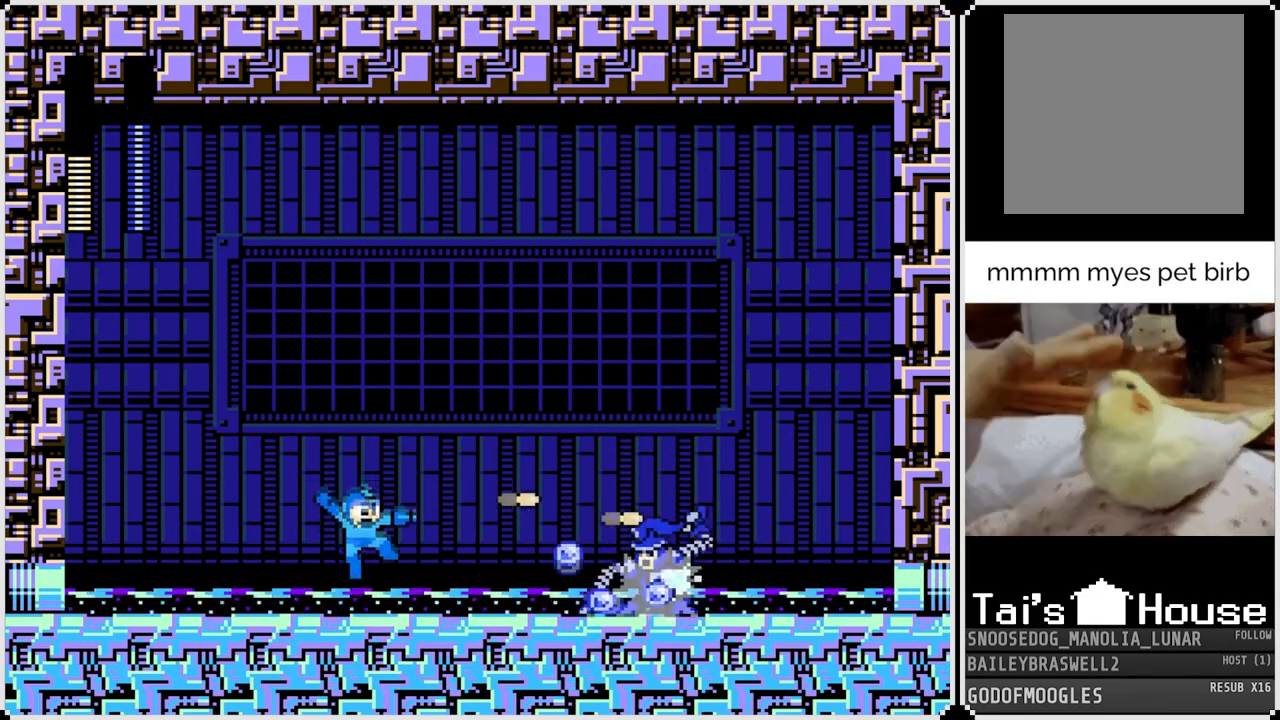
{"buttons": [], "left_stick": "center", "right_stick": "center", "events": [[67, "SQUARE", "up"], [117, "CROSS", "down"], [200, "CROSS", "up"], [250, "SQUARE", "down"], [317, "SQUARE", "up"], [367, "SQUARE", "down"], [467, "SQUARE", "up"]]}